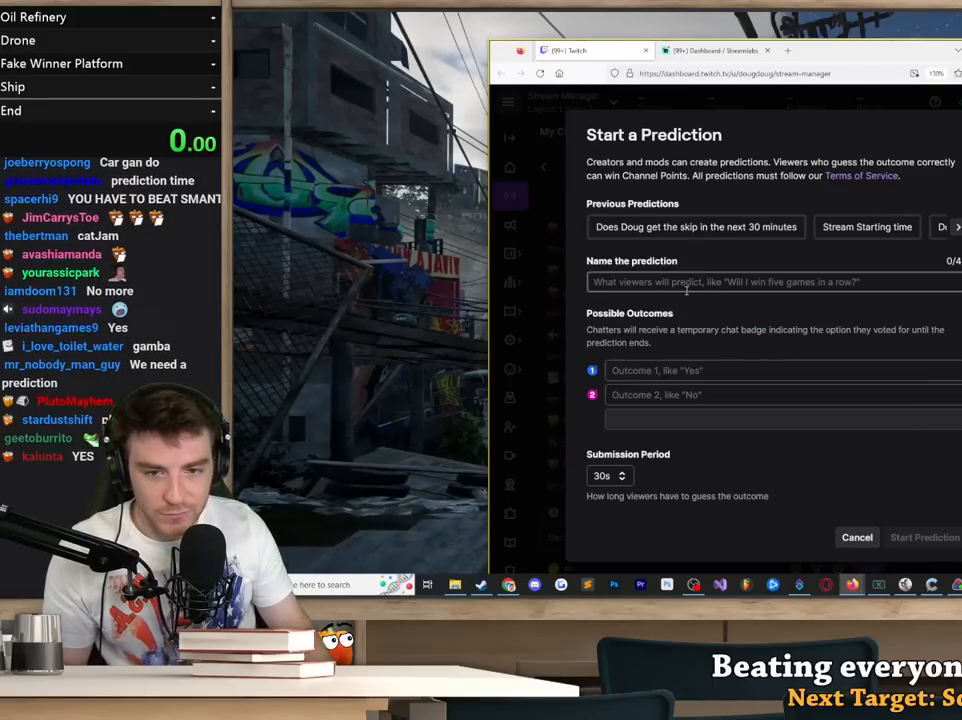
Gameplay with keyboard and mouse; each line is a JSON object with the keys and mouse buttons held at the frame after it. "events" lists presses ("down") and releases ("up") of "1", "2", "3", "4", "5", "a", "alt", "c", "ctrl", "d", "e", "f", "q", "r", "s", "shift", "space", "tab", "v", "w", "x", "z", "mouse_left", "mouse_middle", "mouse_right", "mouse_wheel_up" and "mouse_wheel_down" between this image and that frame as [ms after this image, input, new state], when the widget could be followed in between. "mouse_left", "mouse_middle", "mouse_right", "mouse_wheel_up", "mouse_wheel_down" = the "left", "middle", "right", "wheel_up", "wheel_down" buttons of the "mouse" list. No other keys are recorded. Not read: mouse_move.
{"keys": [], "mouse": [], "events": []}
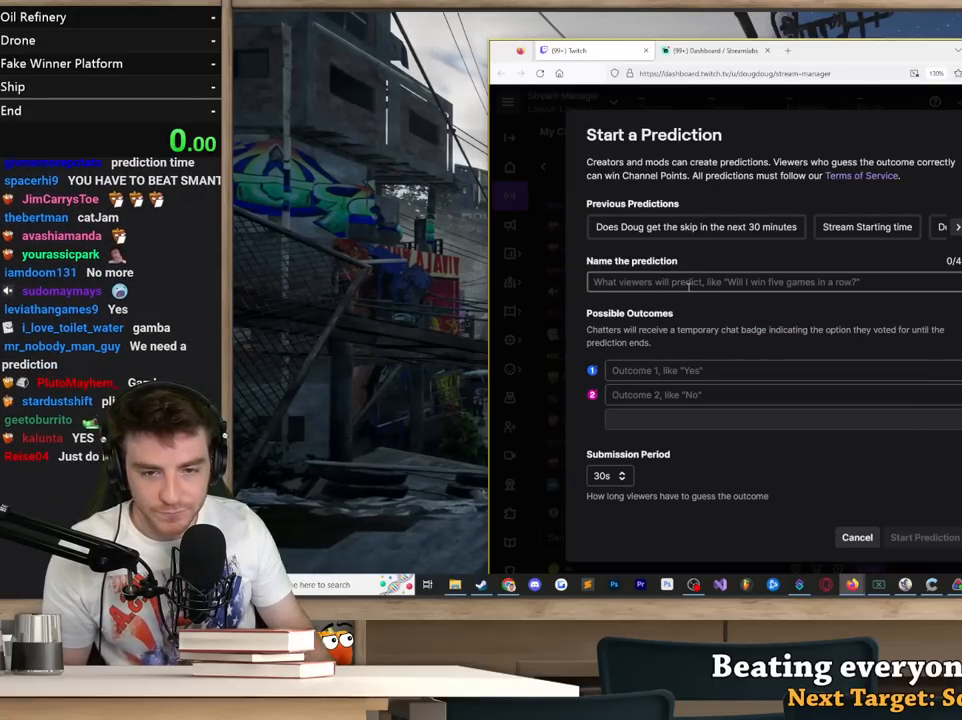
{"keys": [], "mouse": [], "events": []}
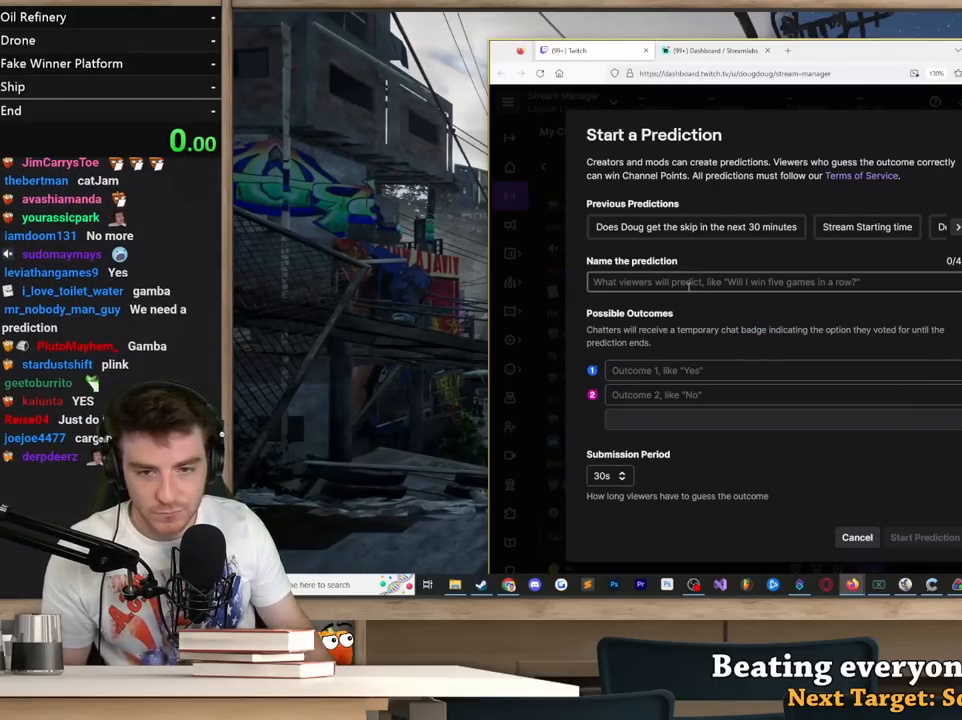
{"keys": [], "mouse": [], "events": [[233, "mouse_left", "down"], [267, "mouse_left", "up"]]}
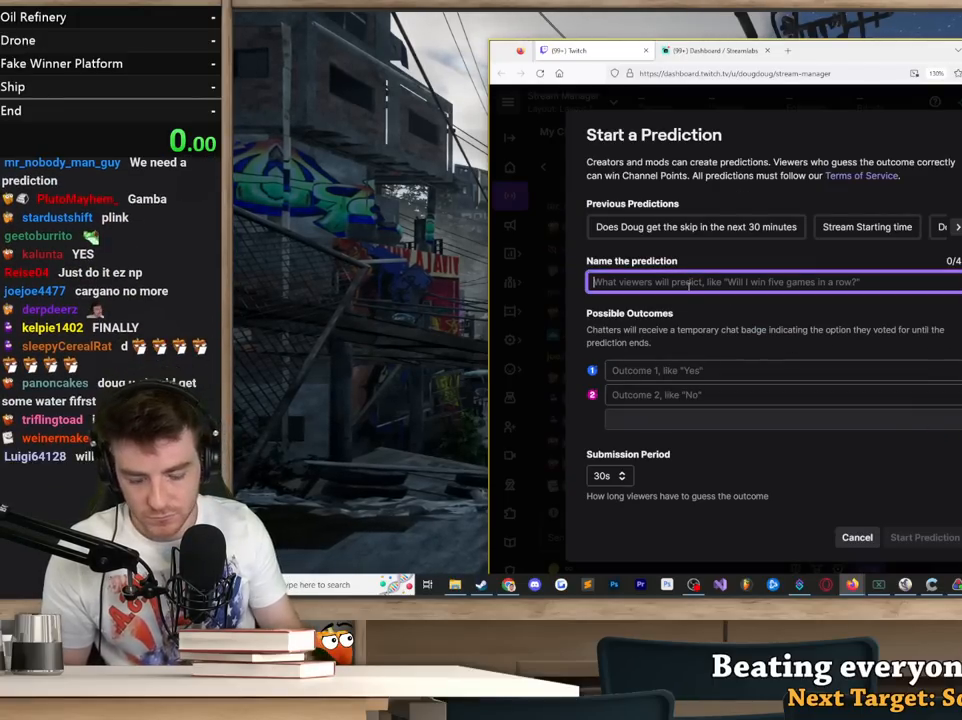
{"keys": ["e"], "mouse": [], "events": [[150, "shift", "down"], [250, "d", "down"], [333, "d", "up"], [333, "shift", "up"], [483, "e", "down"]]}
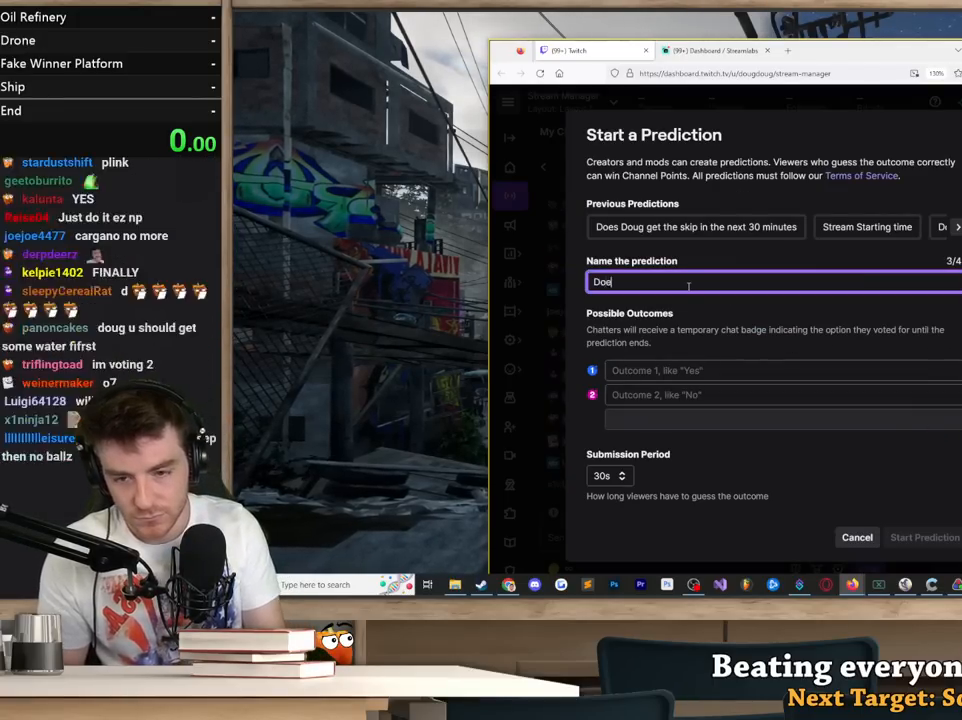
{"keys": [], "mouse": [], "events": [[17, "s", "down"], [67, "e", "up"], [117, "s", "up"], [117, "space", "down"], [167, "space", "up"], [217, "d", "down"], [217, "shift", "down"], [300, "d", "up"], [300, "shift", "up"]]}
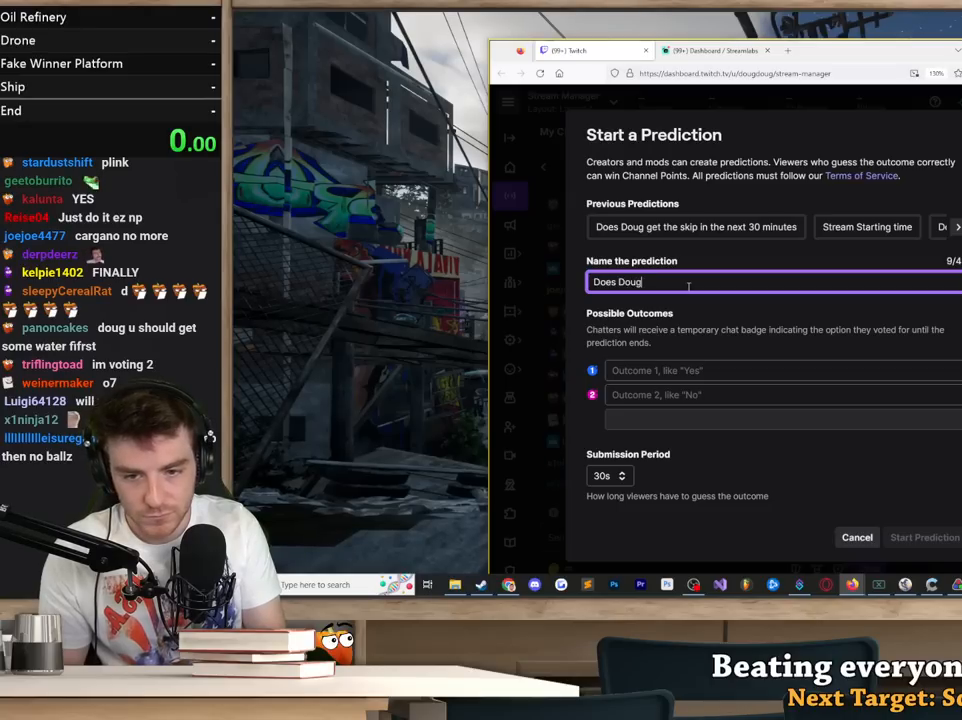
{"keys": [], "mouse": [], "events": [[83, "space", "down"], [133, "space", "up"]]}
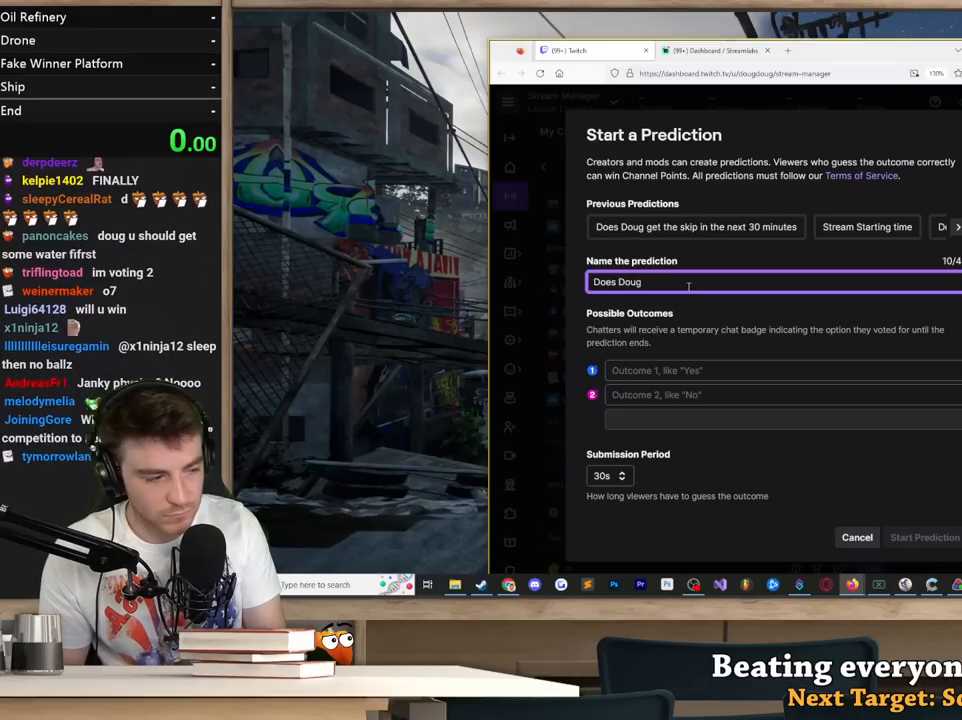
{"keys": [], "mouse": [], "events": []}
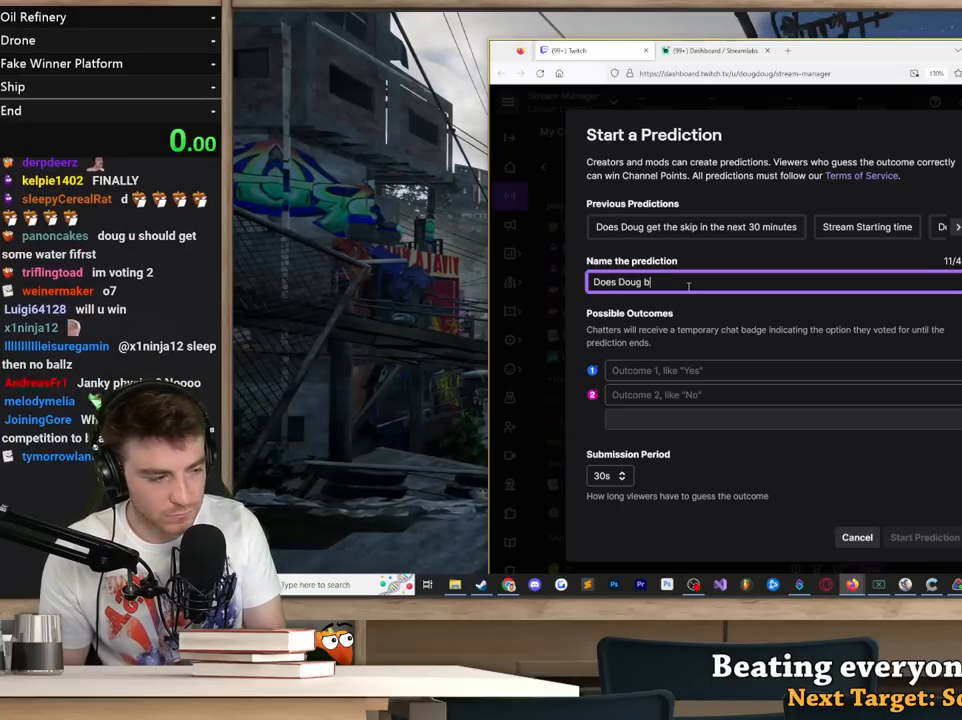
{"keys": [], "mouse": [], "events": [[17, "e", "down"], [117, "a", "down"], [167, "e", "up"], [217, "a", "up"], [350, "space", "down"], [450, "space", "up"]]}
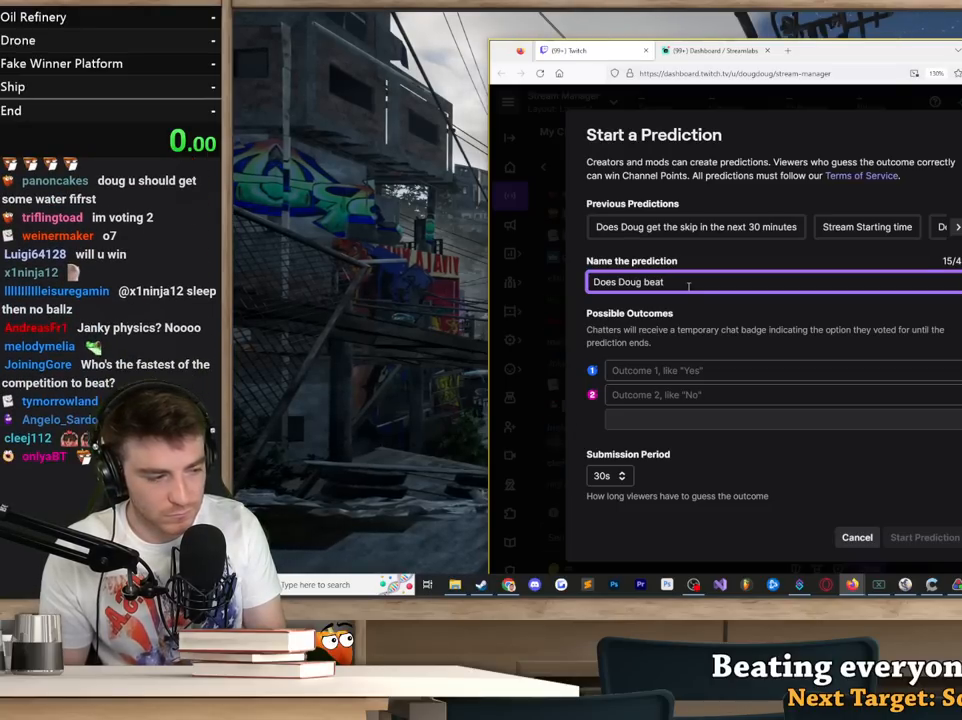
{"keys": ["r"], "mouse": [], "events": [[317, "e", "down"], [417, "e", "up"], [417, "space", "down"], [467, "r", "down"], [467, "space", "up"]]}
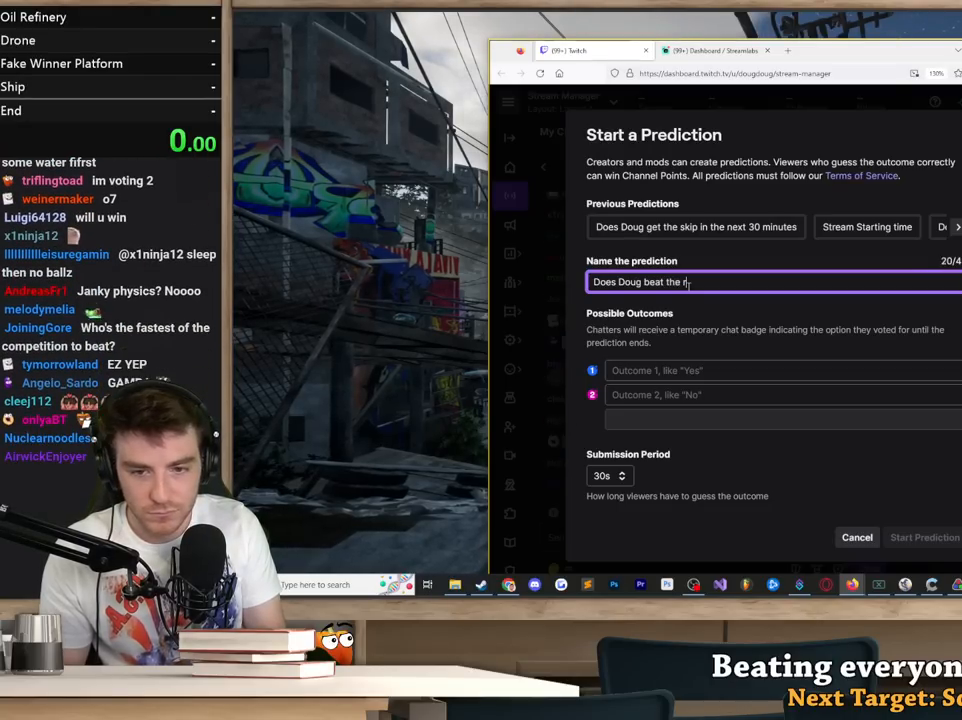
{"keys": [], "mouse": [], "events": [[100, "r", "up"], [250, "space", "down"], [283, "space", "up"]]}
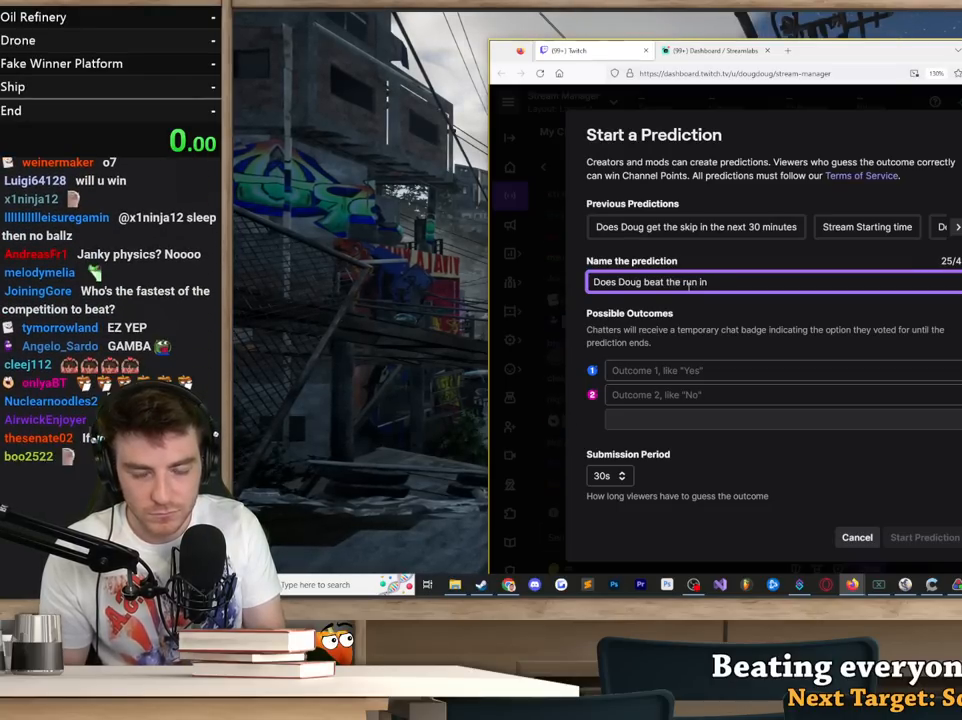
{"keys": [], "mouse": [], "events": []}
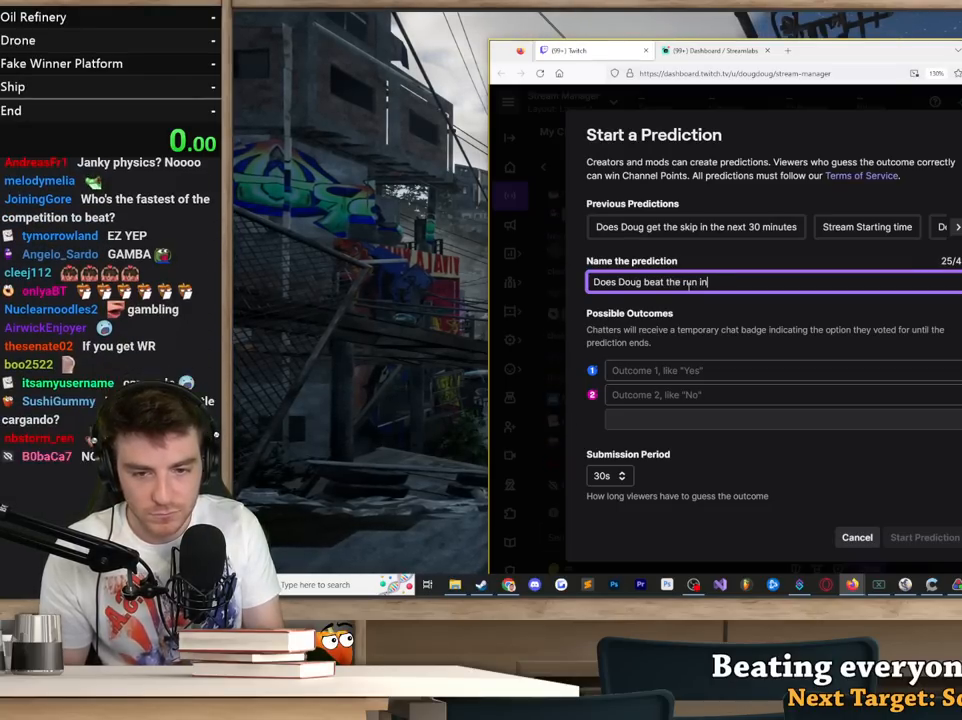
{"keys": [], "mouse": [], "events": [[233, "d", "down"], [367, "d", "up"]]}
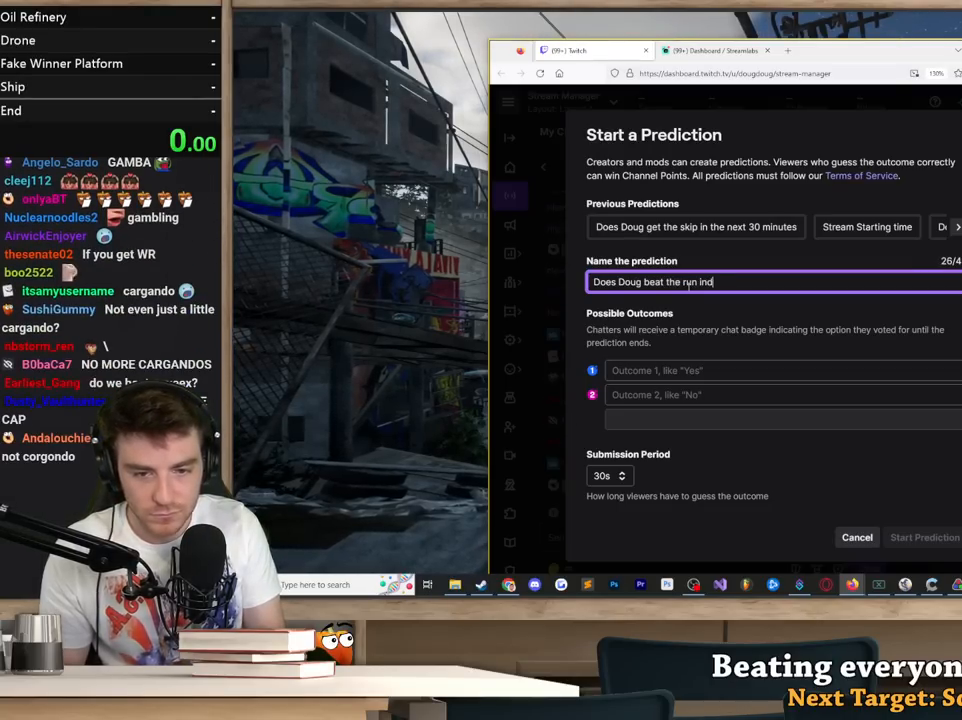
{"keys": [], "mouse": [], "events": []}
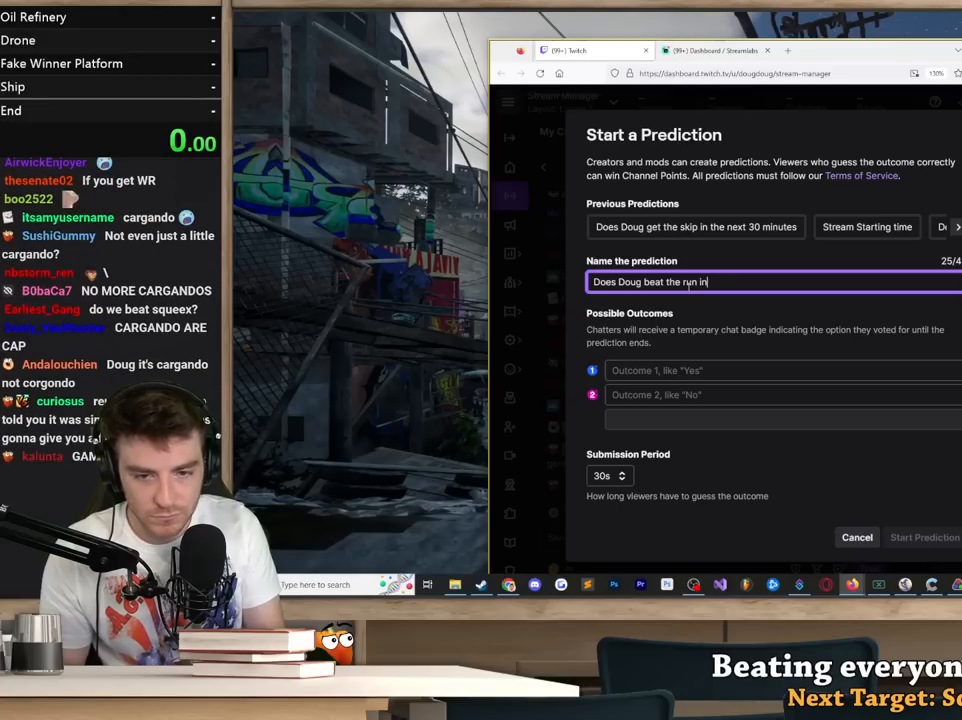
{"keys": [], "mouse": [], "events": []}
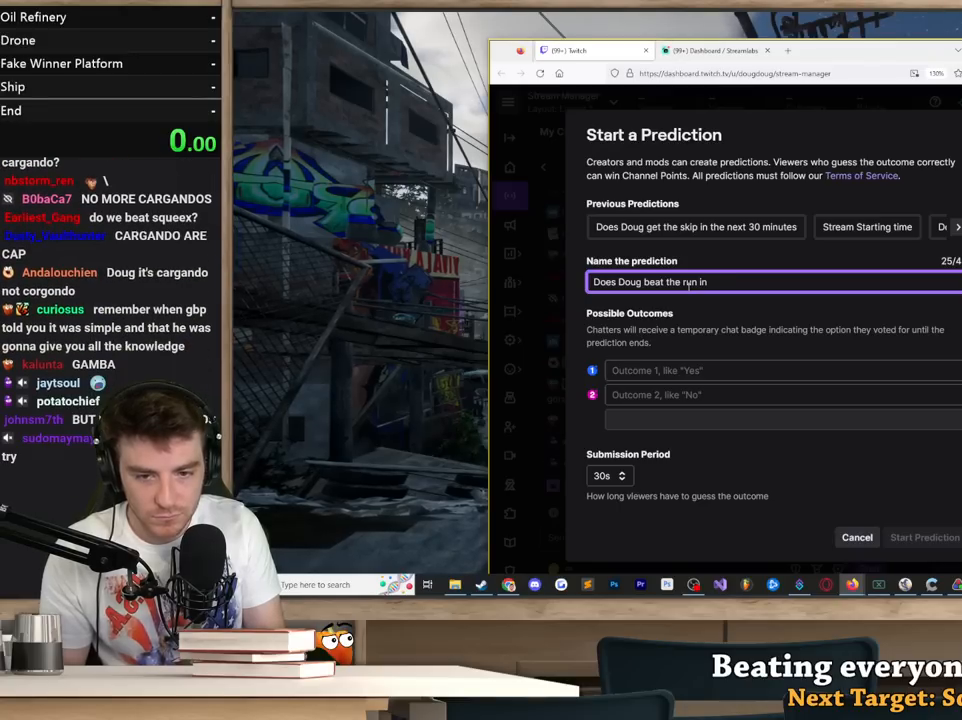
{"keys": [], "mouse": [], "events": [[267, "space", "down"], [367, "space", "up"]]}
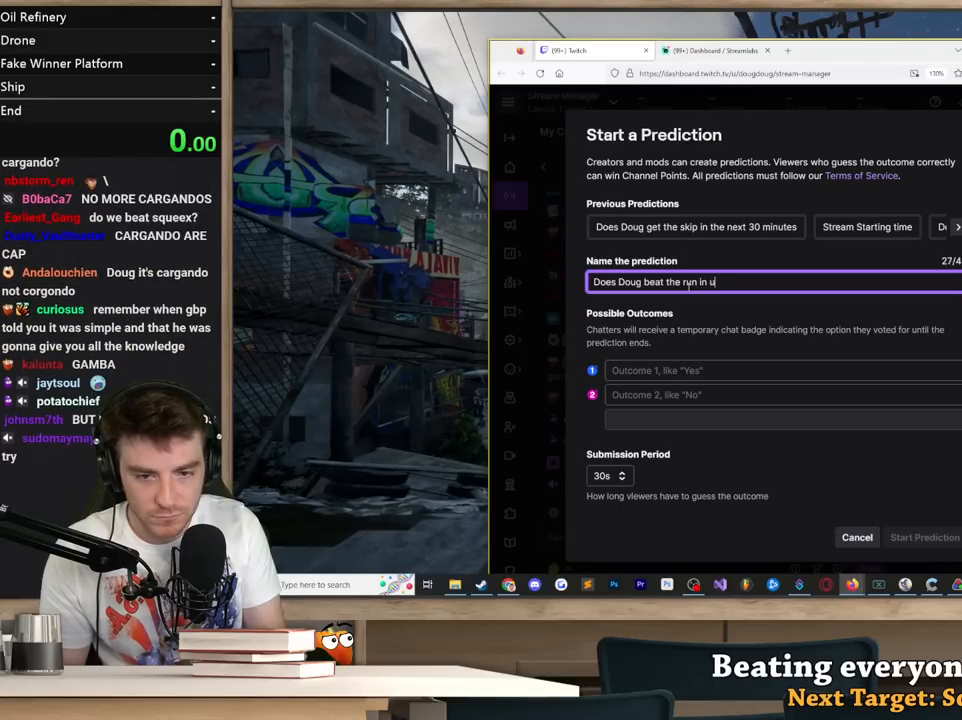
{"keys": [], "mouse": [], "events": [[100, "d", "down"], [150, "d", "up"], [200, "e", "down"], [250, "r", "down"], [283, "e", "up"], [283, "space", "down"], [333, "r", "up"], [333, "space", "up"], [383, "a", "down"], [483, "a", "up"]]}
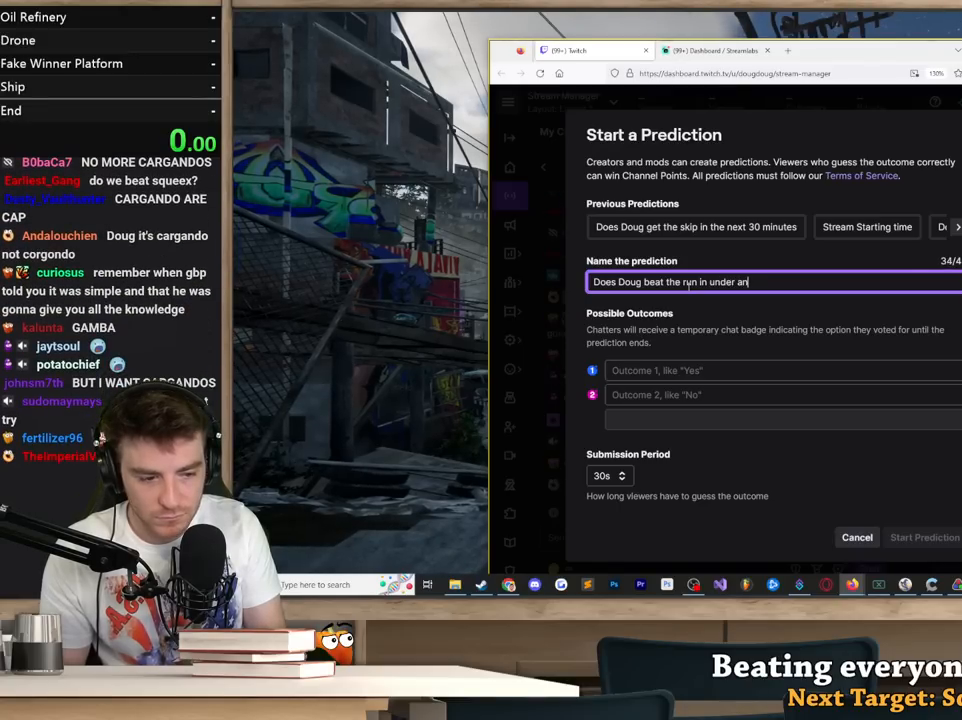
{"keys": ["r"], "mouse": [], "events": [[67, "space", "down"], [117, "space", "up"], [500, "r", "down"]]}
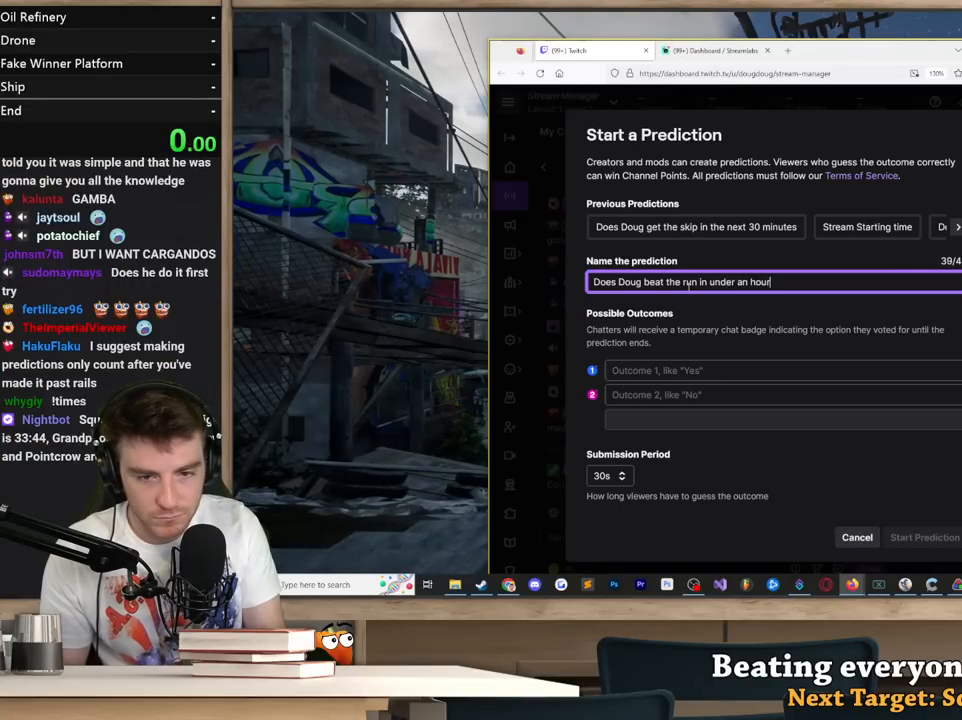
{"keys": ["tab"], "mouse": [], "events": [[33, "r", "up"], [467, "tab", "down"]]}
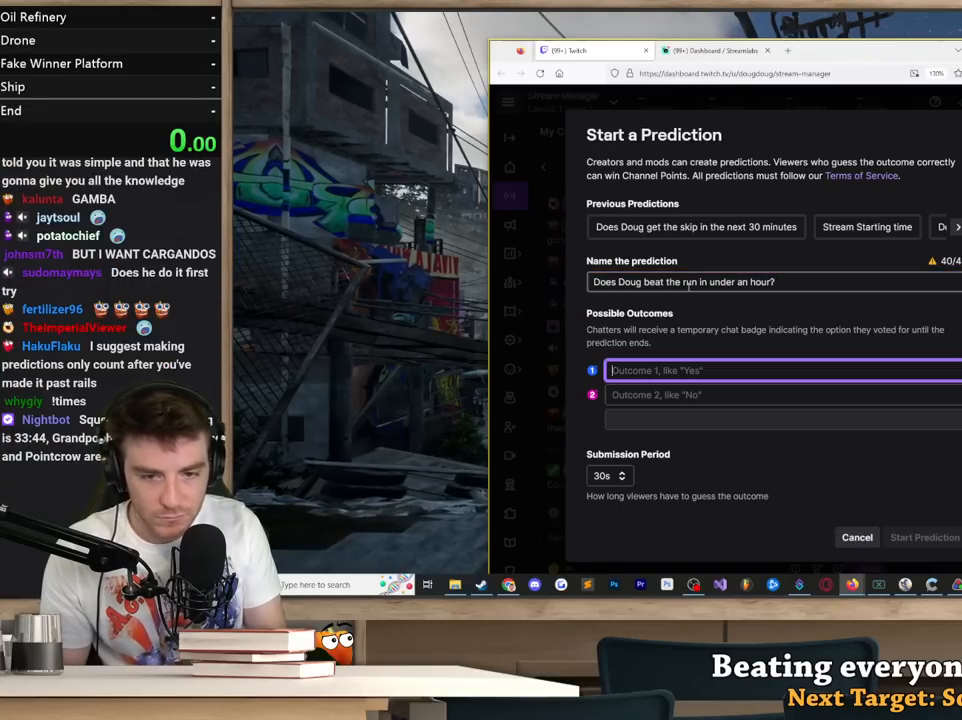
{"keys": ["shift"], "mouse": [], "events": [[50, "tab", "up"], [383, "shift", "down"]]}
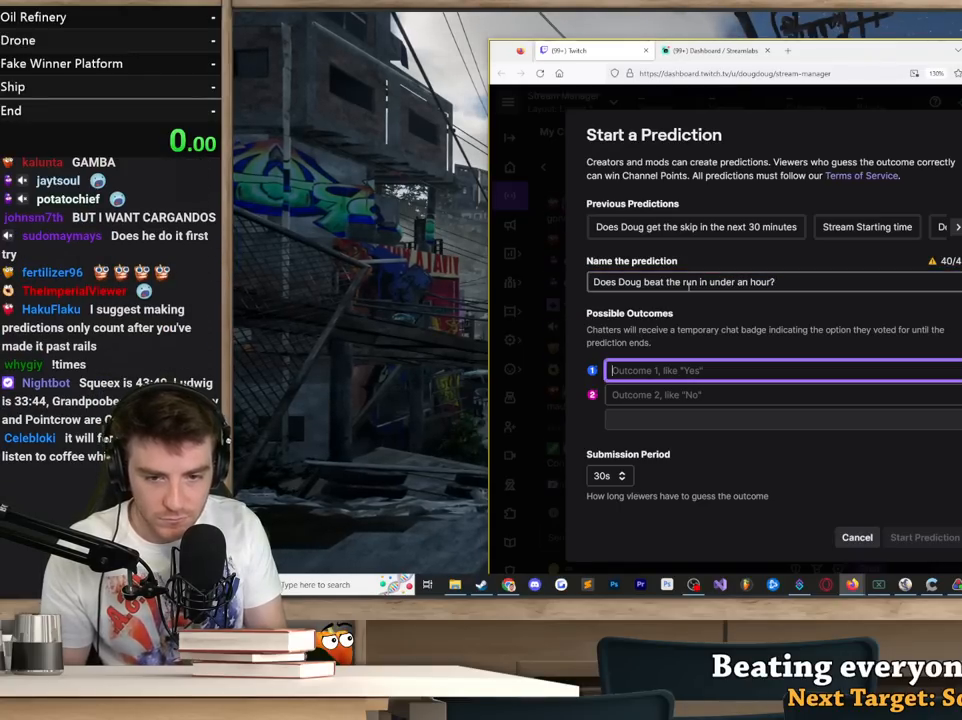
{"keys": [], "mouse": [], "events": [[217, "e", "down"], [300, "e", "up"], [400, "s", "down"], [500, "s", "up"], [500, "shift", "up"]]}
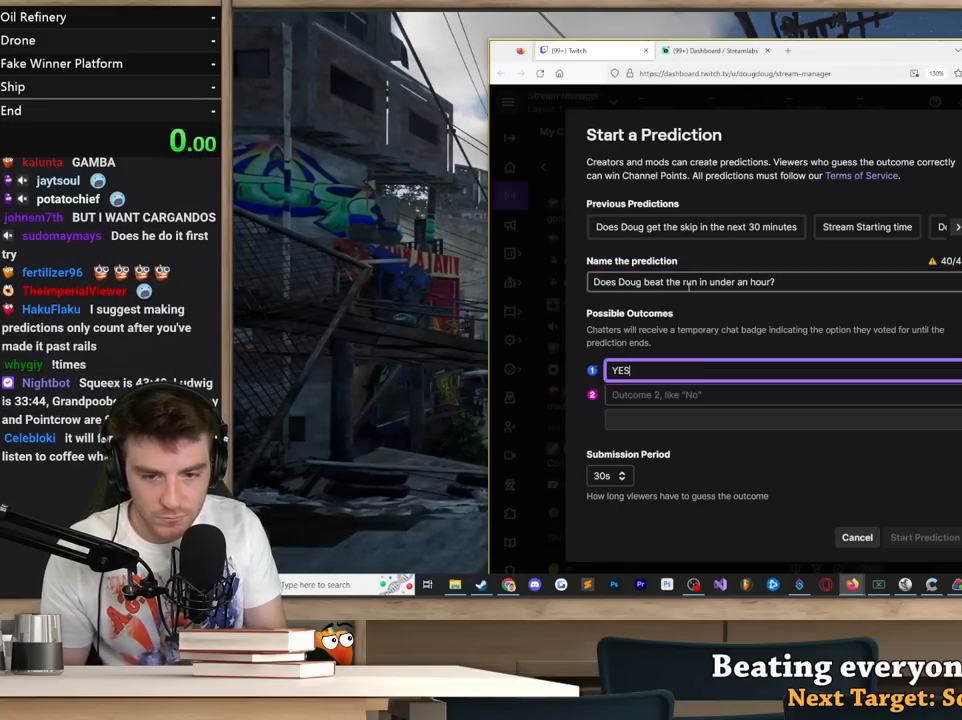
{"keys": ["shift"], "mouse": [], "events": [[133, "tab", "down"], [183, "tab", "up"], [317, "shift", "down"]]}
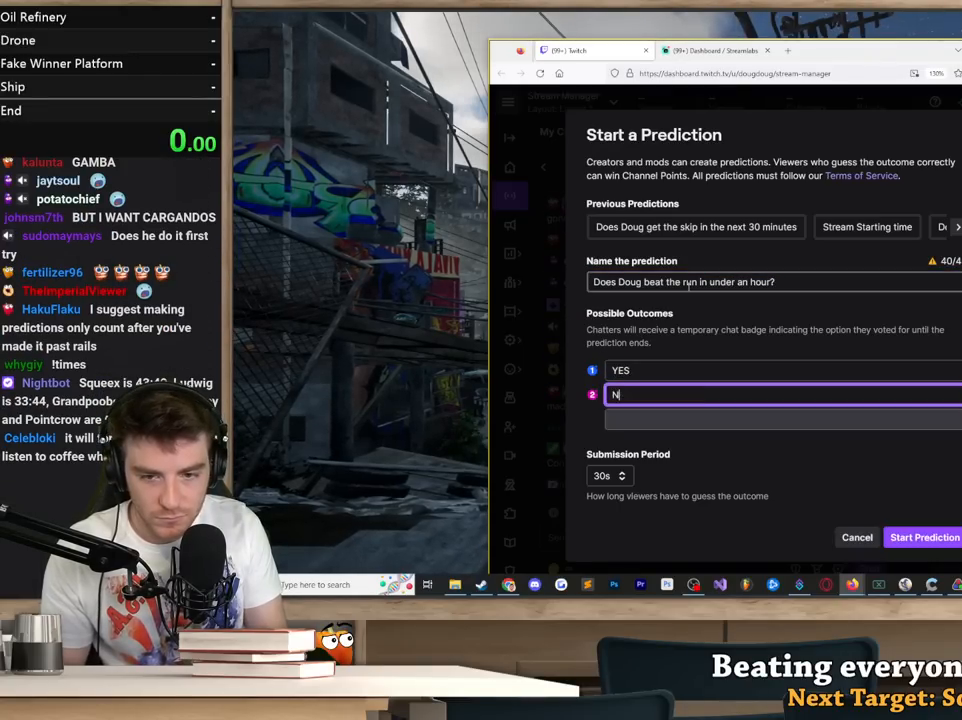
{"keys": [], "mouse": [], "events": [[200, "shift", "up"]]}
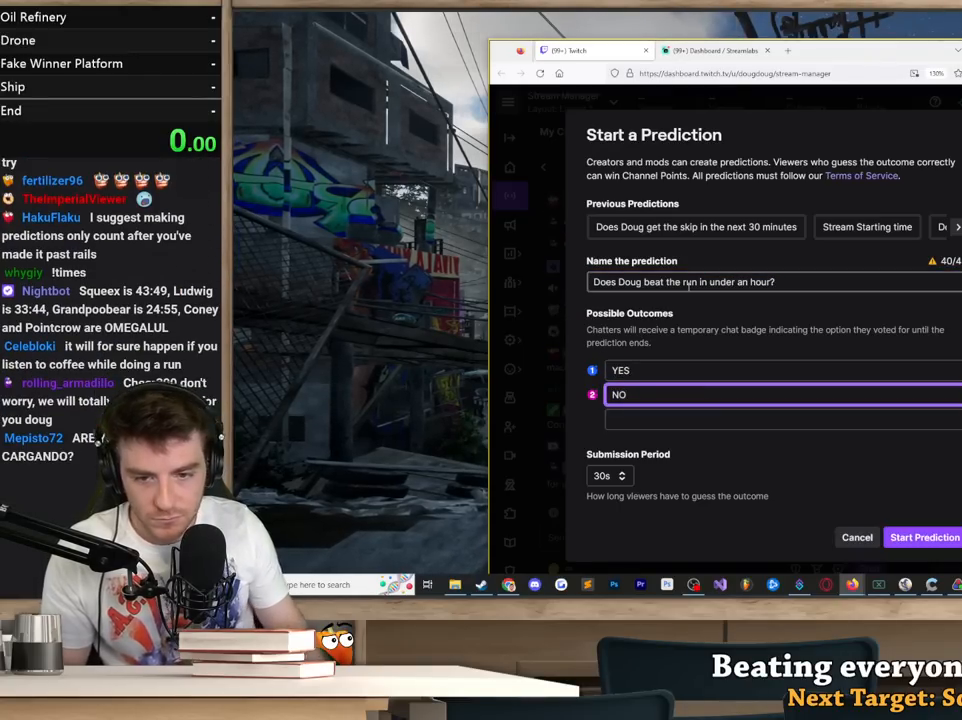
{"keys": [], "mouse": [], "events": []}
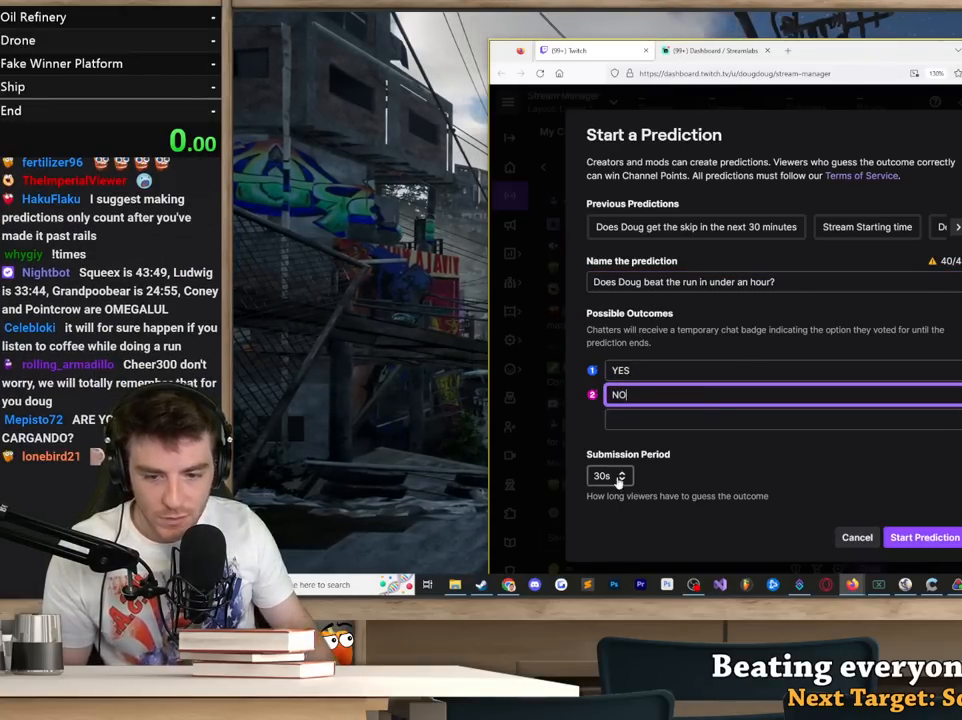
{"keys": [], "mouse": [], "events": [[83, "mouse_left", "down"], [133, "mouse_left", "up"]]}
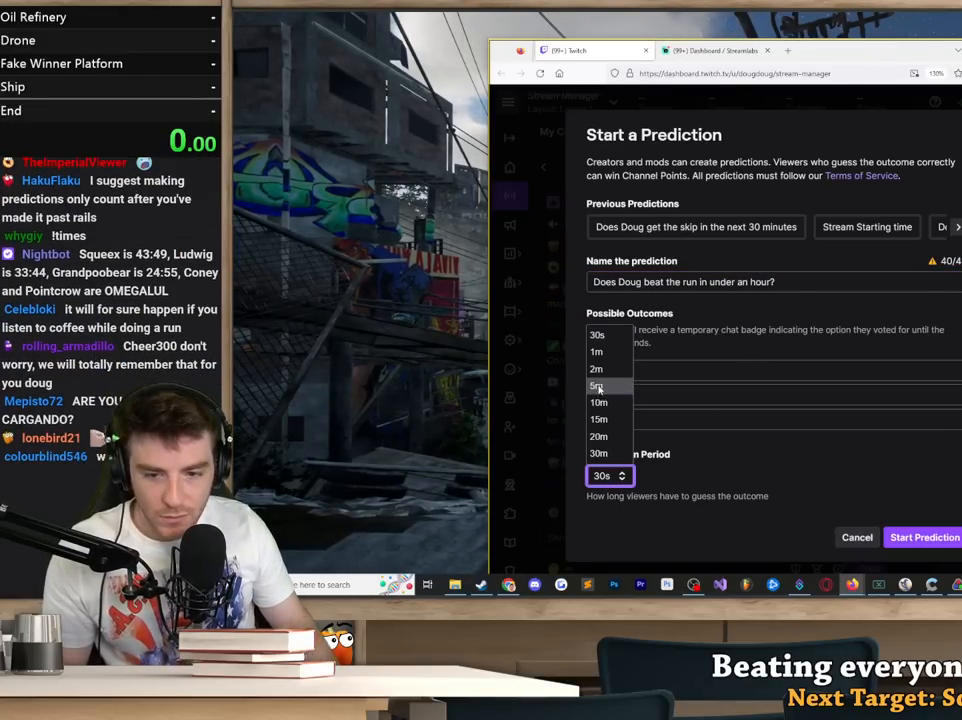
{"keys": [], "mouse": [], "events": []}
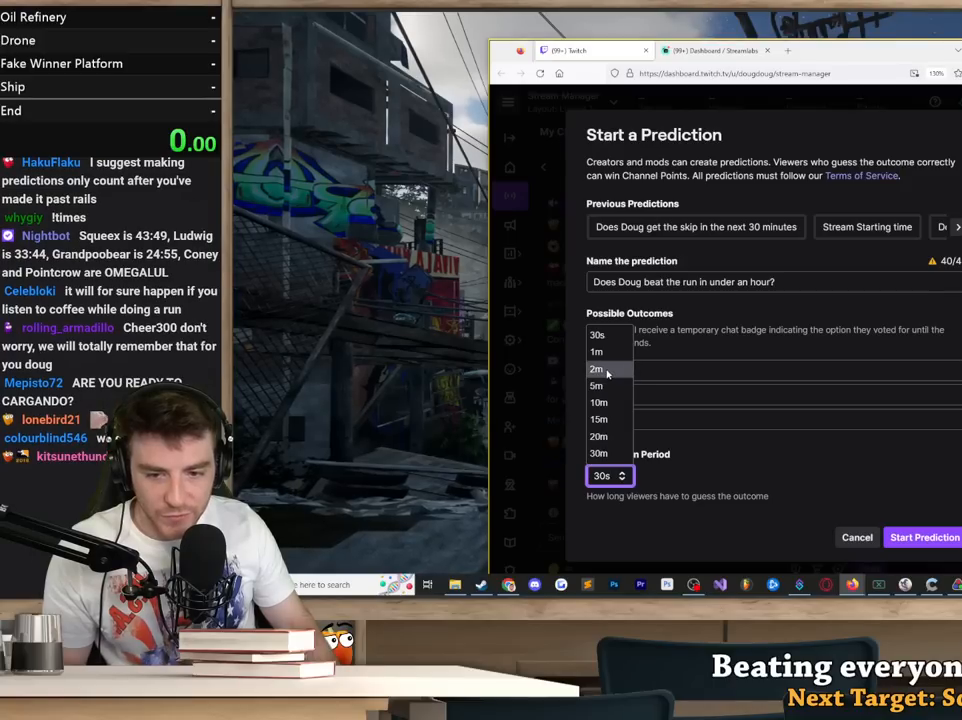
{"keys": [], "mouse": [], "events": [[350, "mouse_left", "down"], [400, "mouse_left", "up"]]}
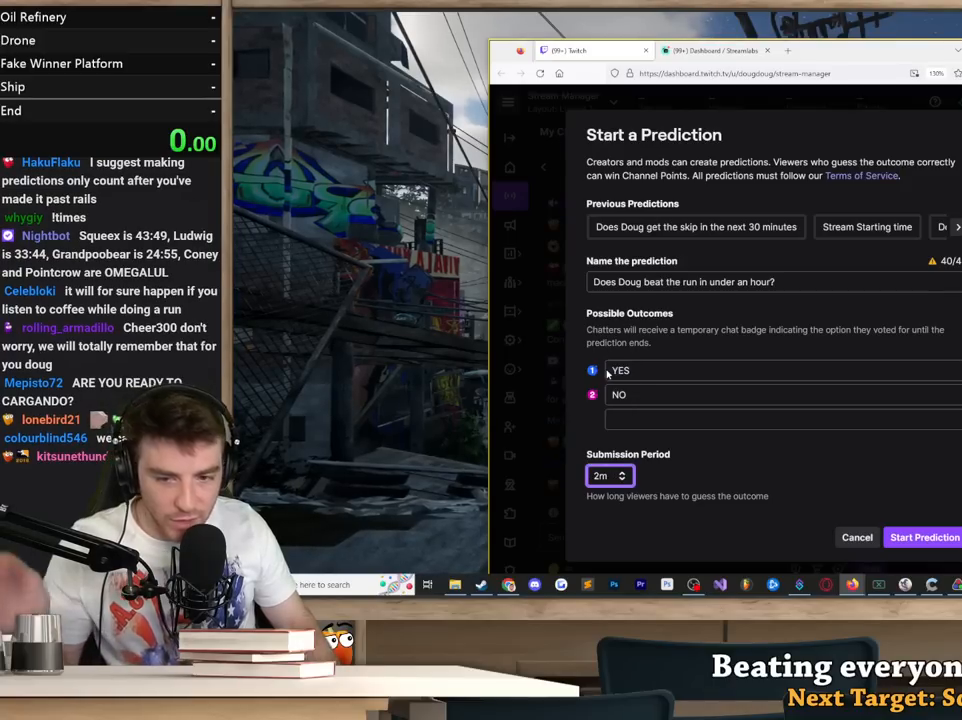
{"keys": [], "mouse": [], "events": []}
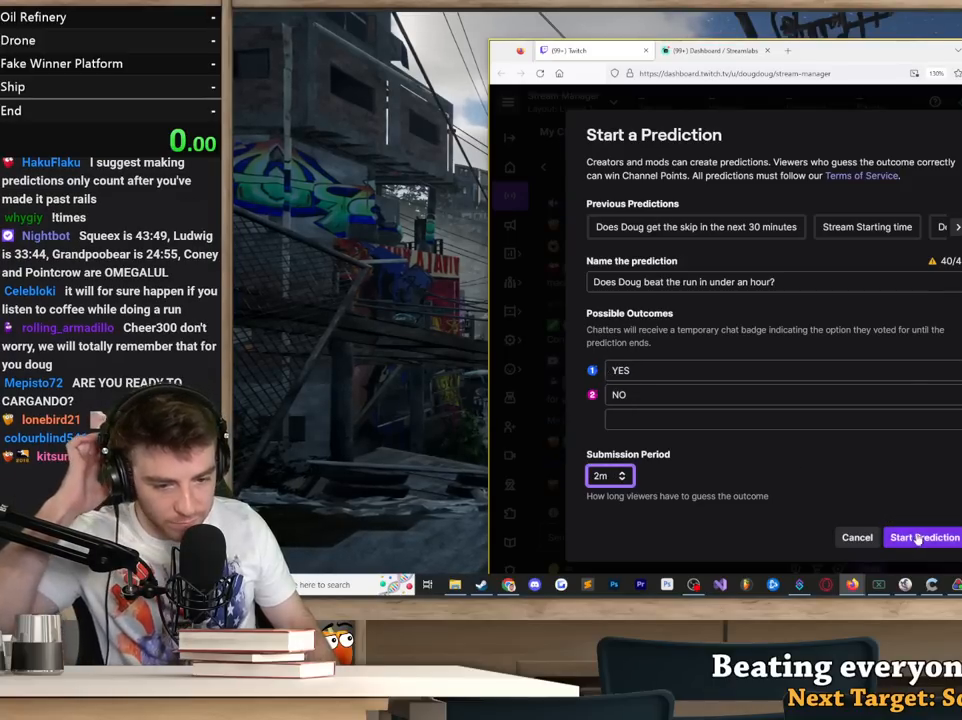
{"keys": [], "mouse": [], "events": [[100, "mouse_left", "down"], [150, "mouse_left", "up"]]}
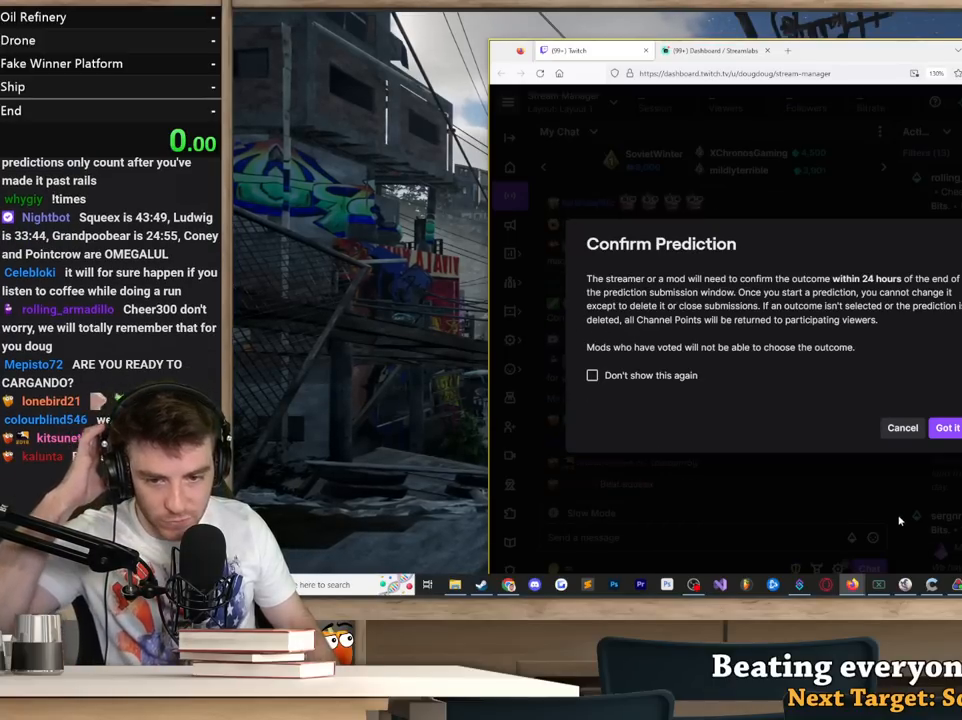
{"keys": [], "mouse": [], "events": [[450, "mouse_left", "down"], [500, "mouse_left", "up"]]}